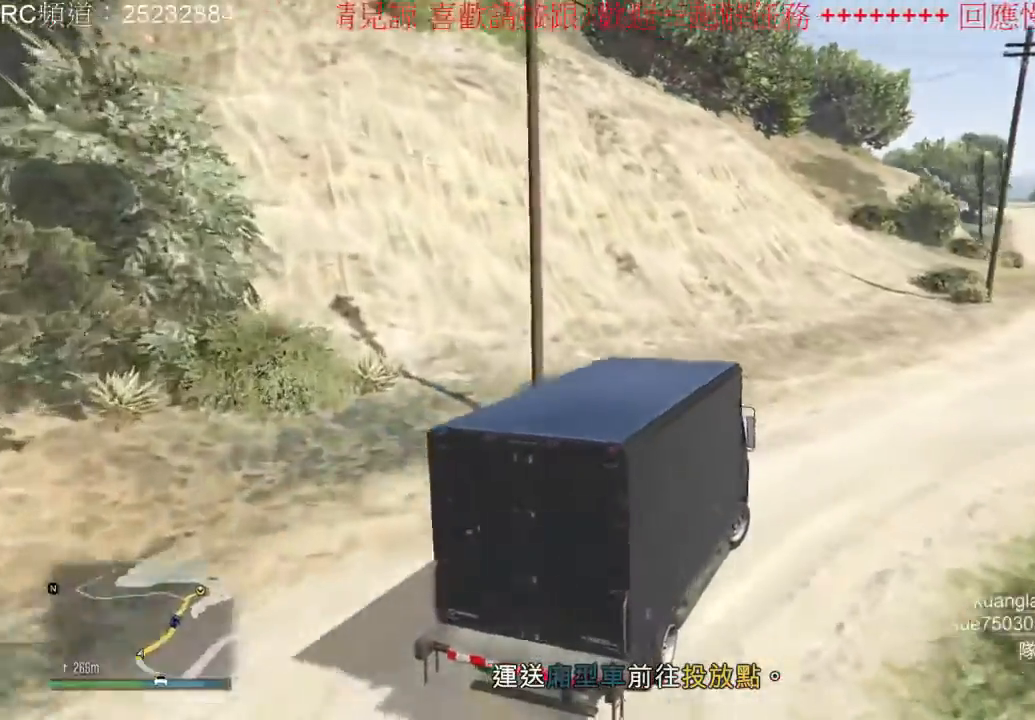
Gameplay with a controller (Xbox layout); each line is a JSON object with the inputs held at the frame after it (dt_ms = milliseconds from this image to that frame). "events" lists button and stick changes between this image and that frame as [ms after this image, input, new state], when the widget could be followed in between. Not read: L3 R3.
{"dt_ms": 500, "buttons": ["R2"], "left_stick": "right", "right_stick": "center", "events": []}
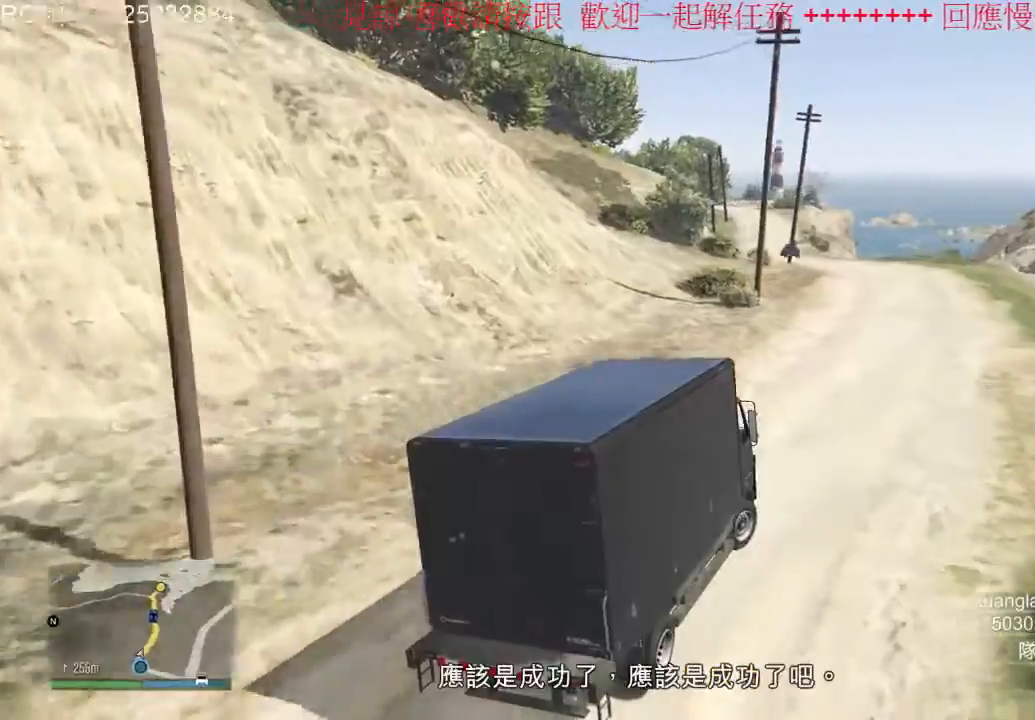
{"dt_ms": 500, "buttons": ["R2"], "left_stick": "center", "right_stick": "center", "events": [[133, "left_stick", "center"], [233, "left_stick", "left"], [400, "left_stick", "center"]]}
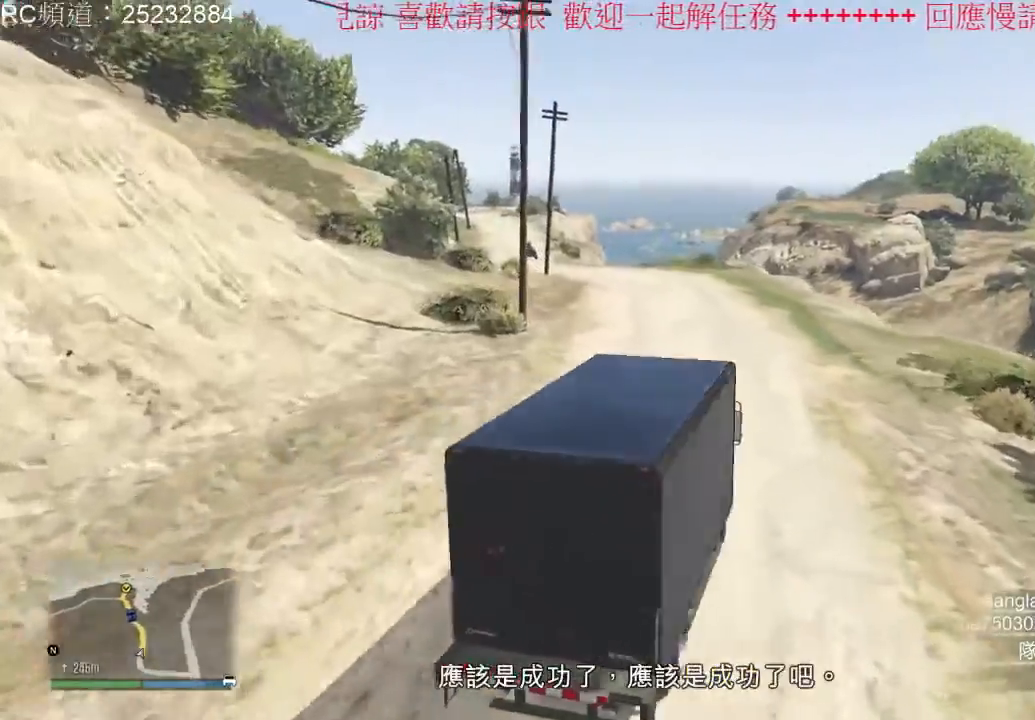
{"dt_ms": 500, "buttons": ["R2"], "left_stick": "center", "right_stick": "center", "events": [[167, "left_stick", "left"], [367, "left_stick", "center"]]}
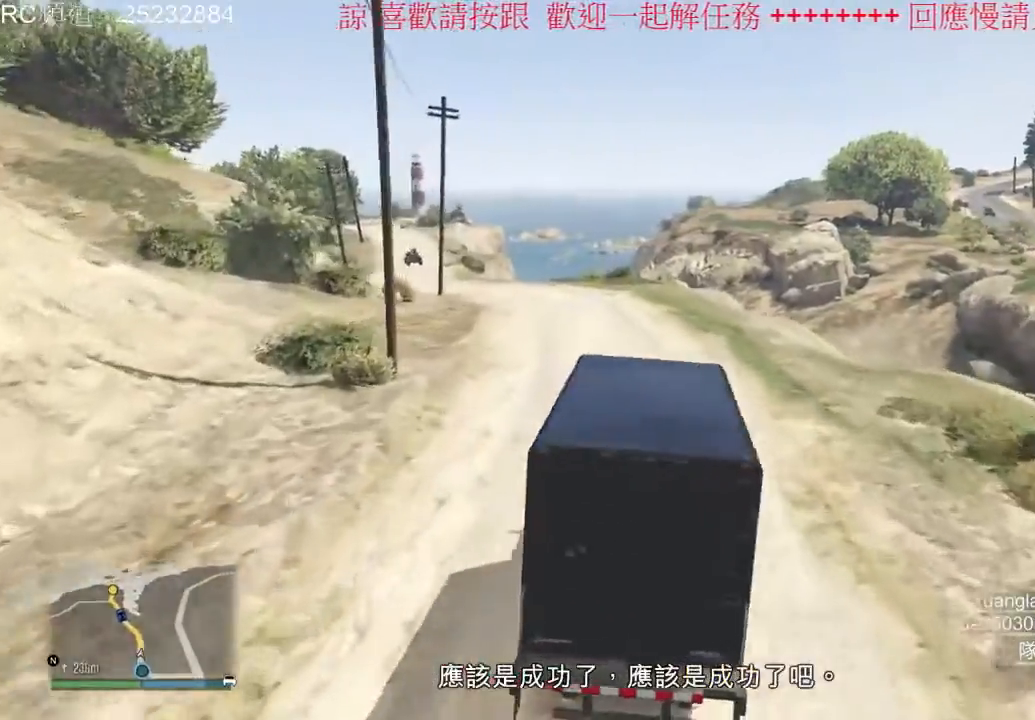
{"dt_ms": 500, "buttons": ["R2"], "left_stick": "left", "right_stick": "center", "events": [[367, "left_stick", "left"]]}
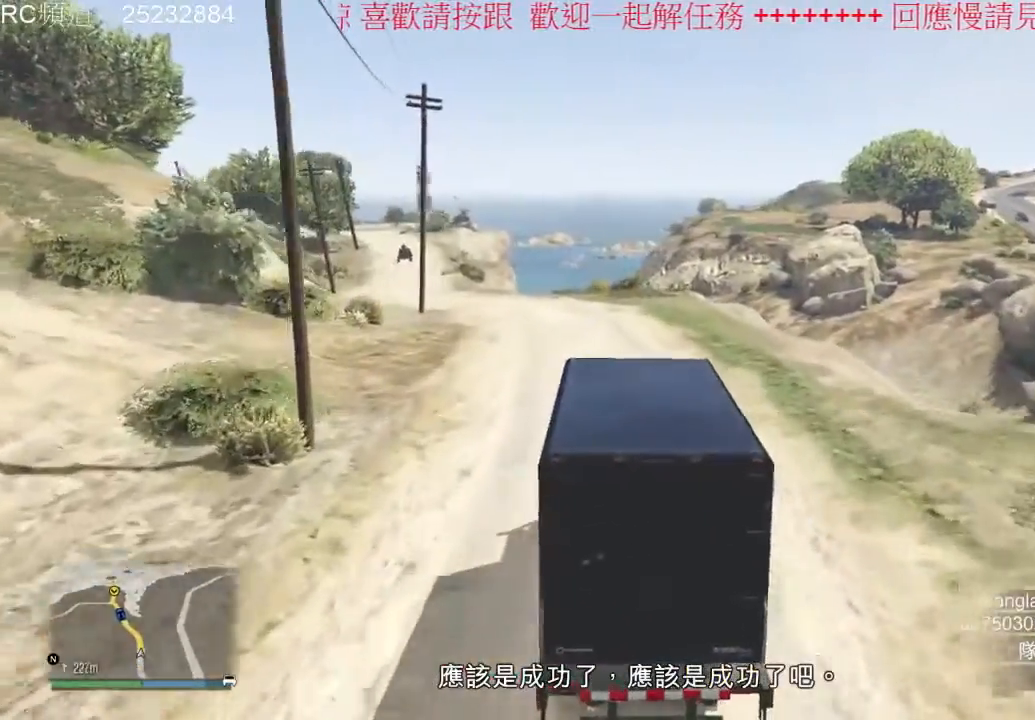
{"dt_ms": 500, "buttons": ["R2"], "left_stick": "center", "right_stick": "center", "events": [[200, "left_stick", "center"]]}
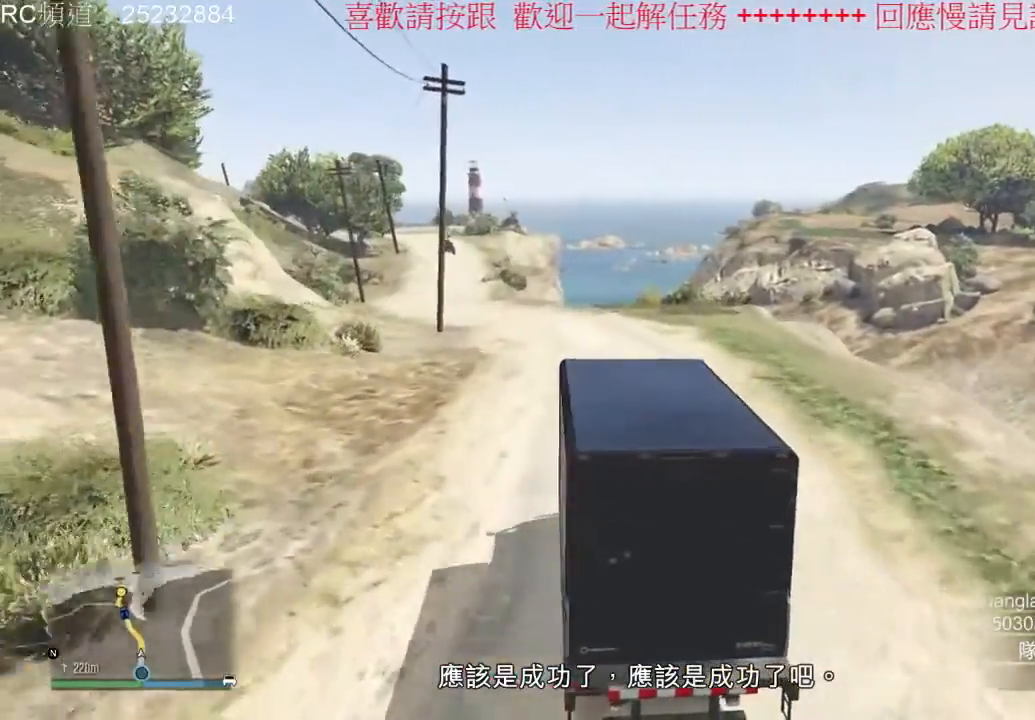
{"dt_ms": 500, "buttons": ["R2"], "left_stick": "center", "right_stick": "center", "events": [[267, "left_stick", "left"], [467, "left_stick", "center"]]}
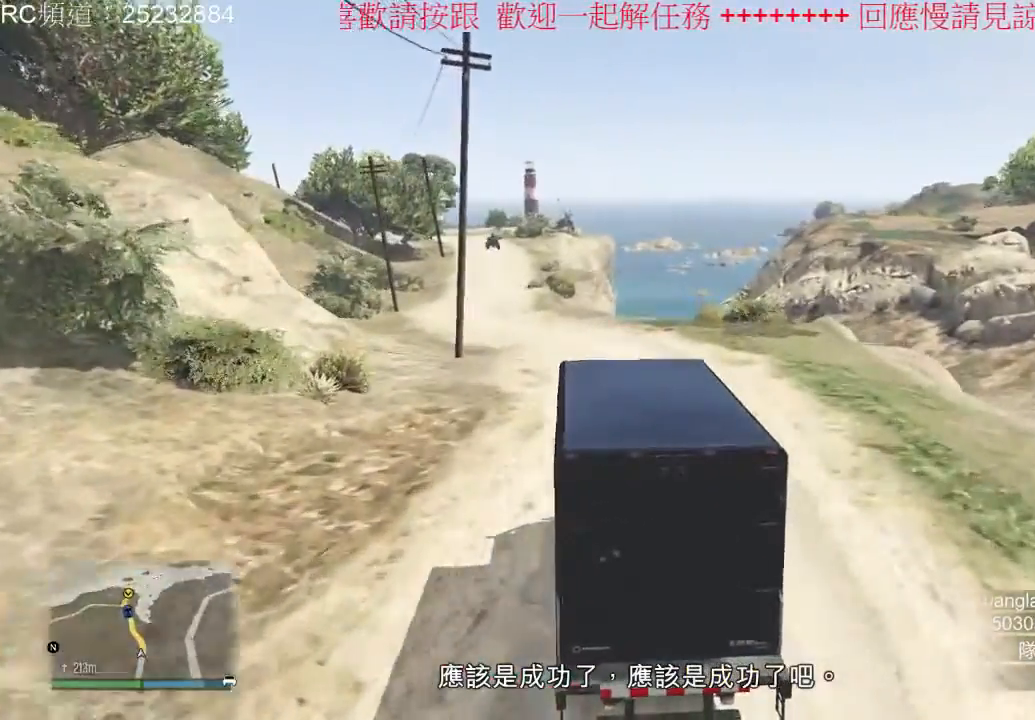
{"dt_ms": 500, "buttons": ["R2"], "left_stick": "center", "right_stick": "center", "events": []}
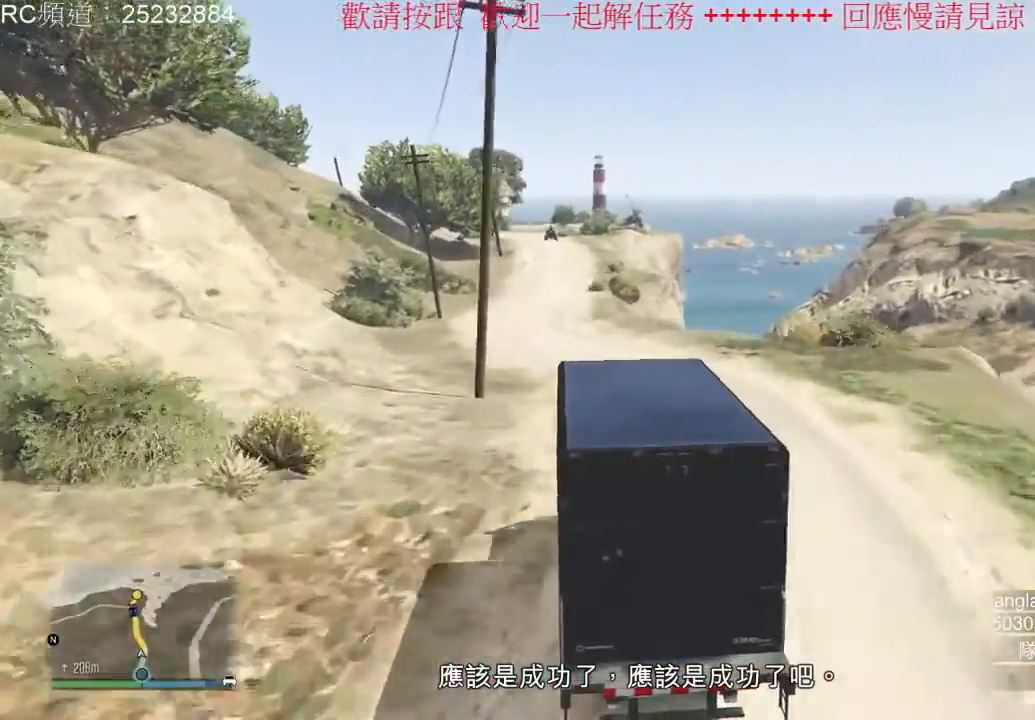
{"dt_ms": 500, "buttons": ["R2"], "left_stick": "center", "right_stick": "center", "events": []}
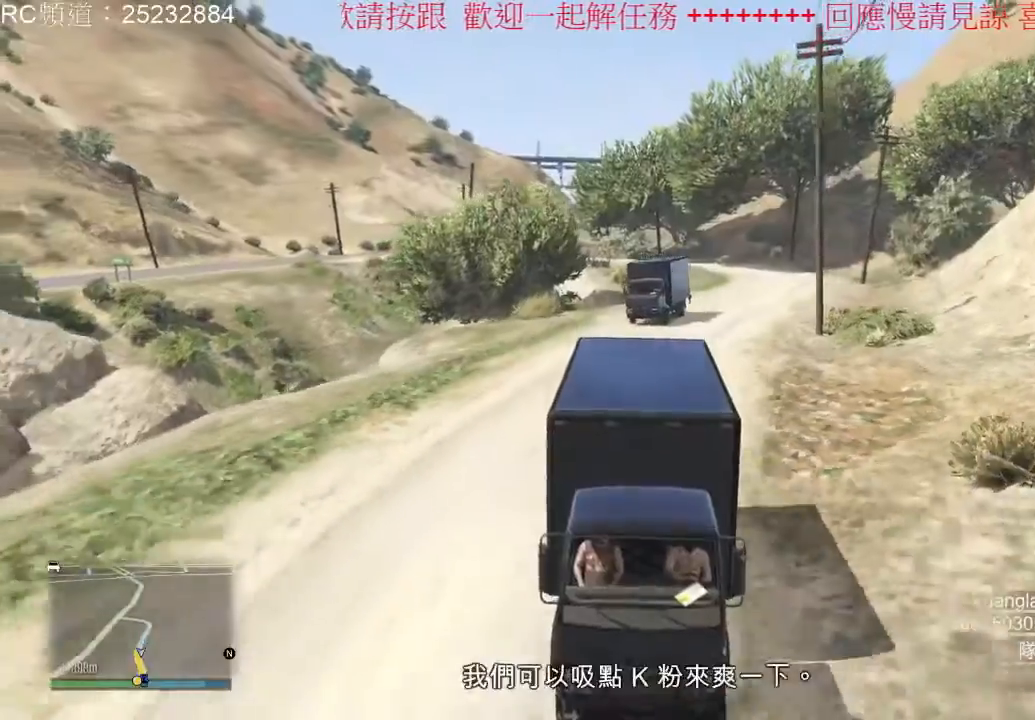
{"dt_ms": 500, "buttons": ["R2"], "left_stick": "center", "right_stick": "center", "events": []}
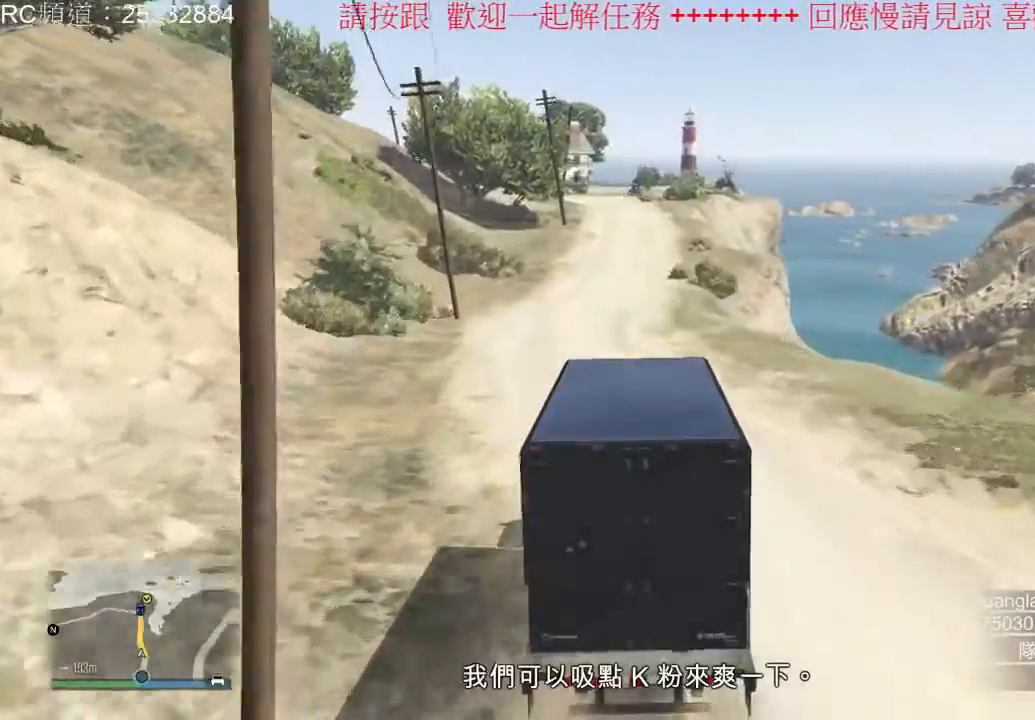
{"dt_ms": 500, "buttons": ["R2"], "left_stick": "center", "right_stick": "center", "events": [[167, "left_stick", "left"], [367, "left_stick", "center"]]}
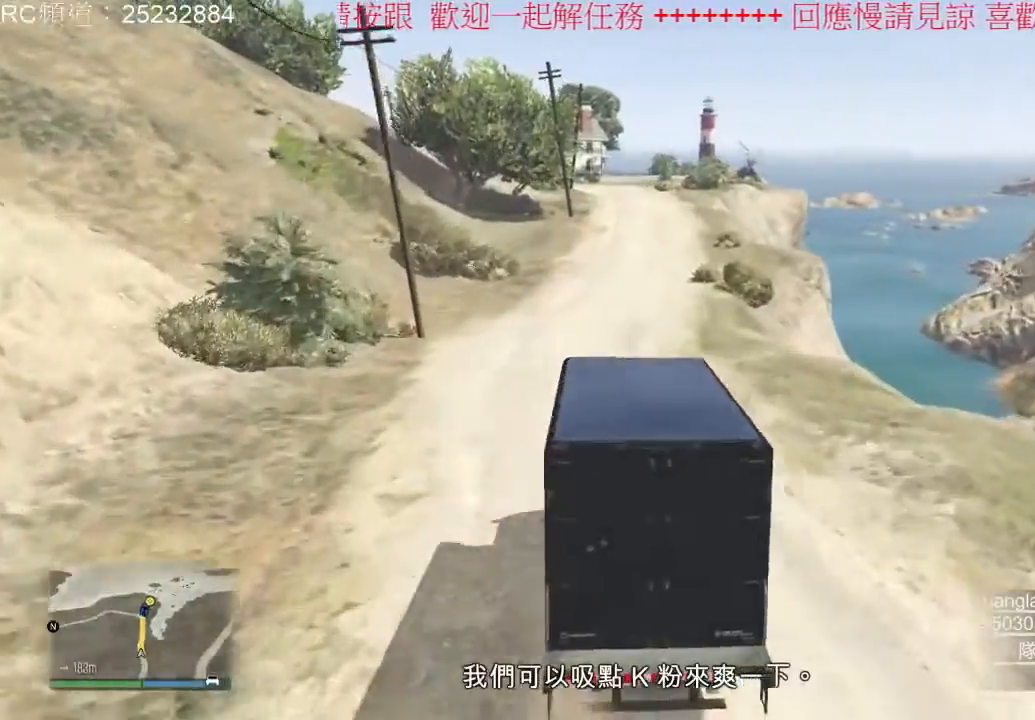
{"dt_ms": 500, "buttons": ["R2"], "left_stick": "center", "right_stick": "center", "events": [[300, "left_stick", "right"], [467, "left_stick", "center"]]}
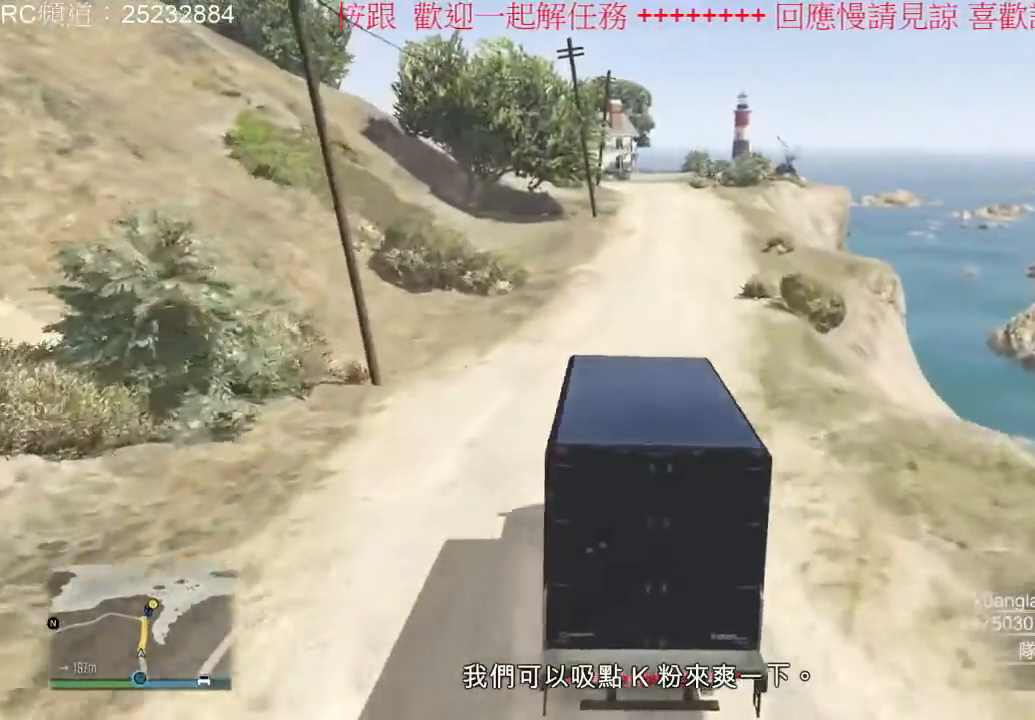
{"dt_ms": 500, "buttons": ["R2"], "left_stick": "center", "right_stick": "center", "events": [[367, "left_stick", "right"], [467, "left_stick", "center"]]}
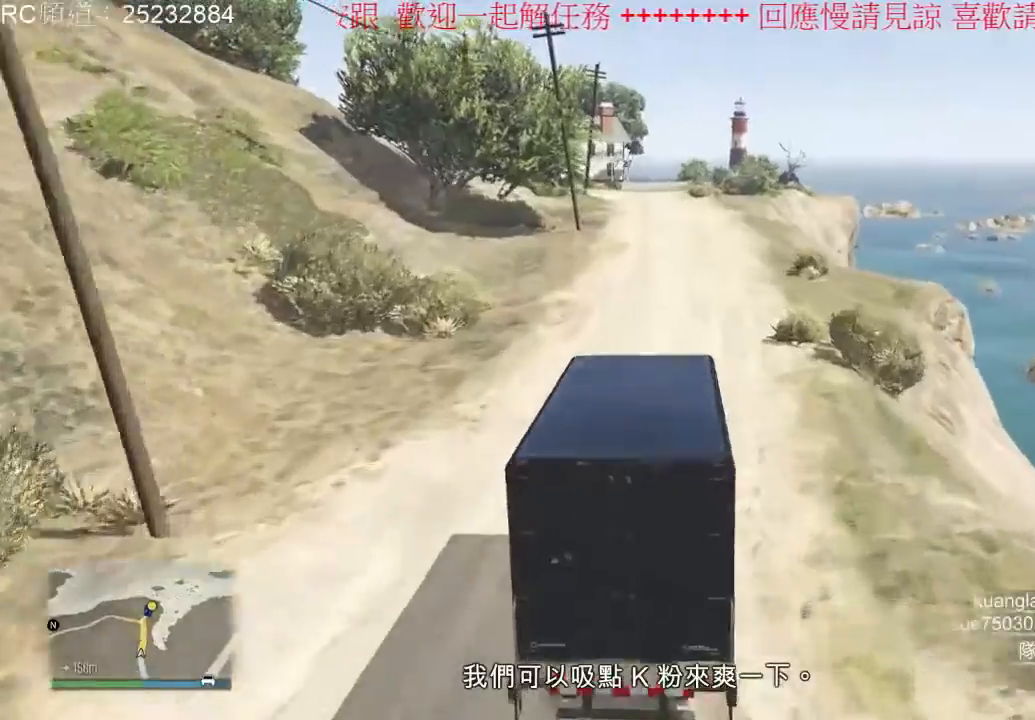
{"dt_ms": 500, "buttons": ["R2"], "left_stick": "right", "right_stick": "center", "events": [[433, "left_stick", "right"]]}
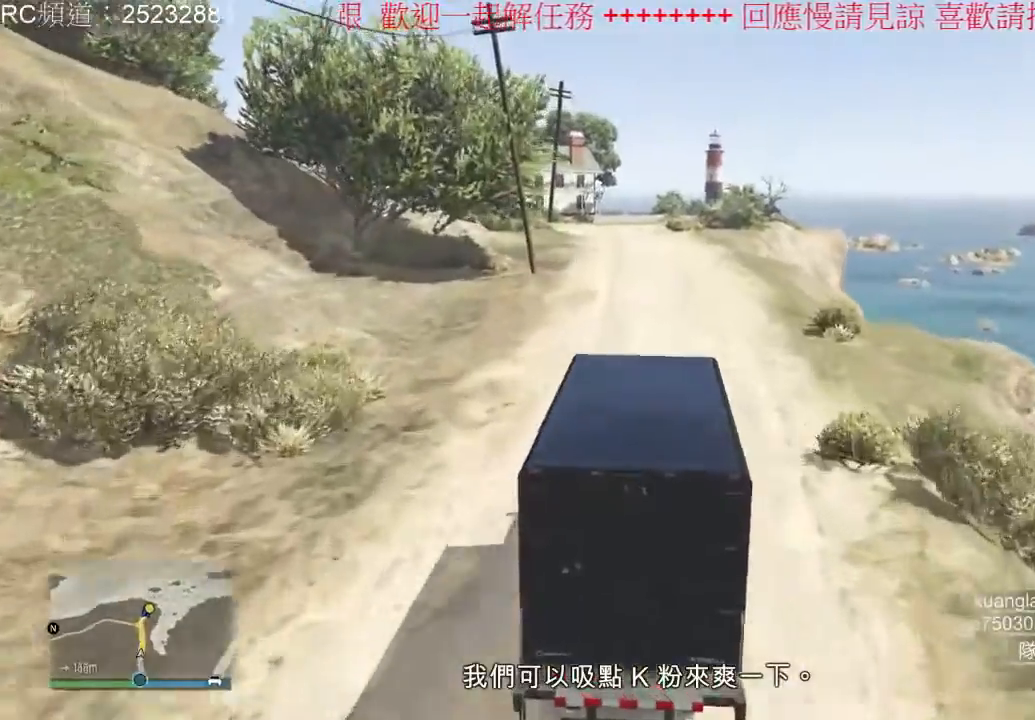
{"dt_ms": 500, "buttons": ["R2"], "left_stick": "center", "right_stick": "center", "events": [[100, "left_stick", "center"], [367, "left_stick", "left"], [500, "left_stick", "center"]]}
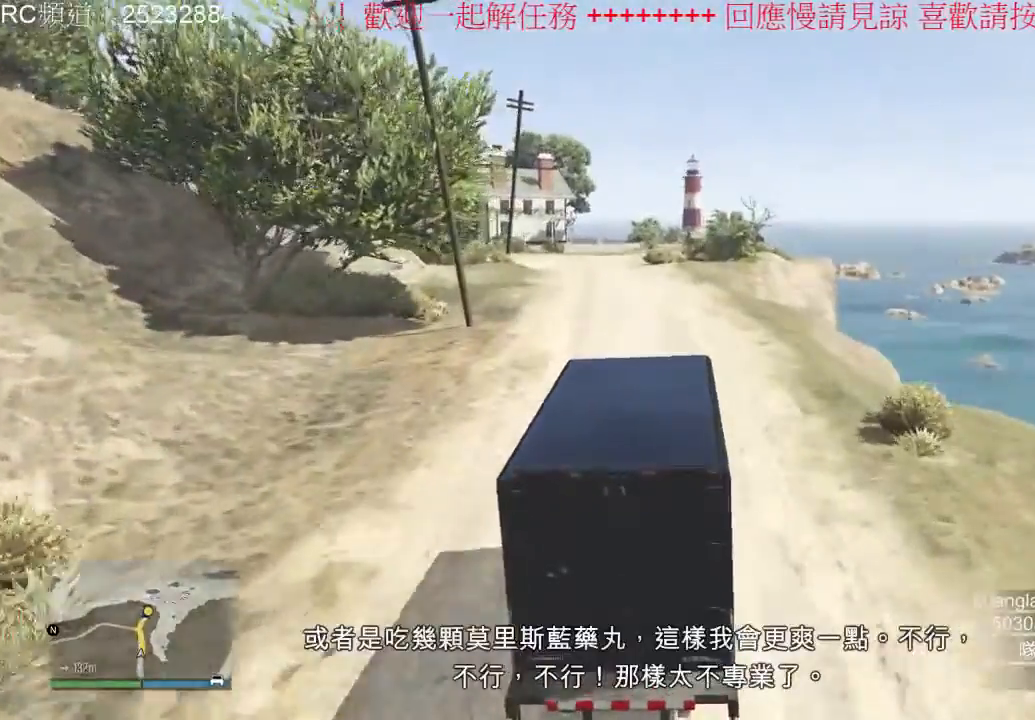
{"dt_ms": 500, "buttons": ["R2"], "left_stick": "center", "right_stick": "center", "events": []}
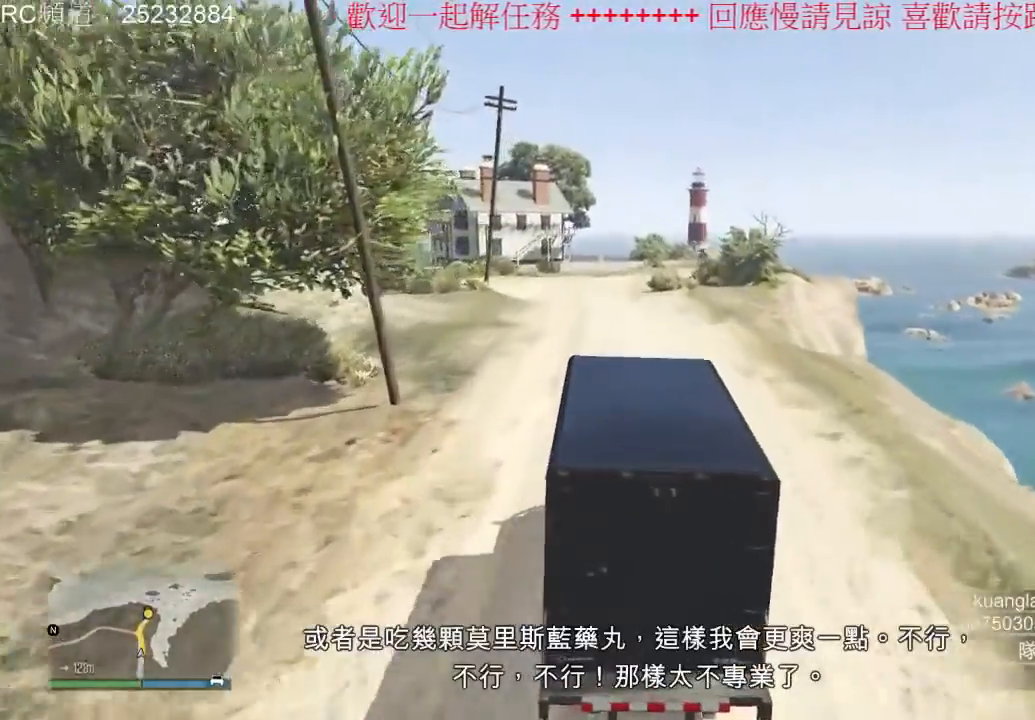
{"dt_ms": 500, "buttons": ["R2"], "left_stick": "center", "right_stick": "center", "events": []}
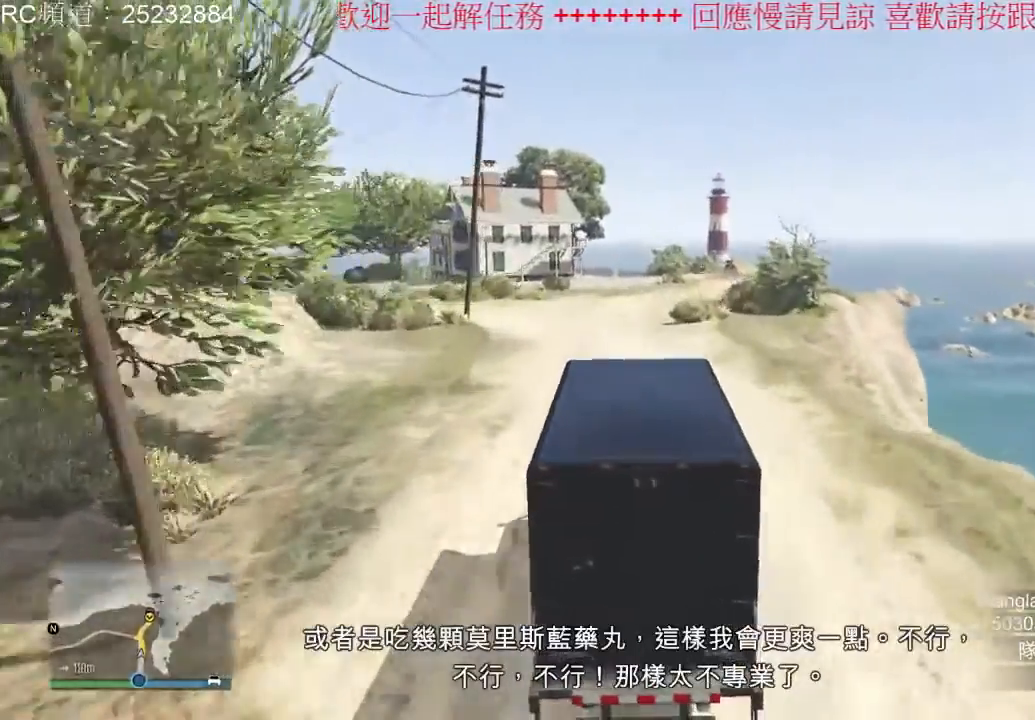
{"dt_ms": 500, "buttons": ["R2"], "left_stick": "center", "right_stick": "center", "events": []}
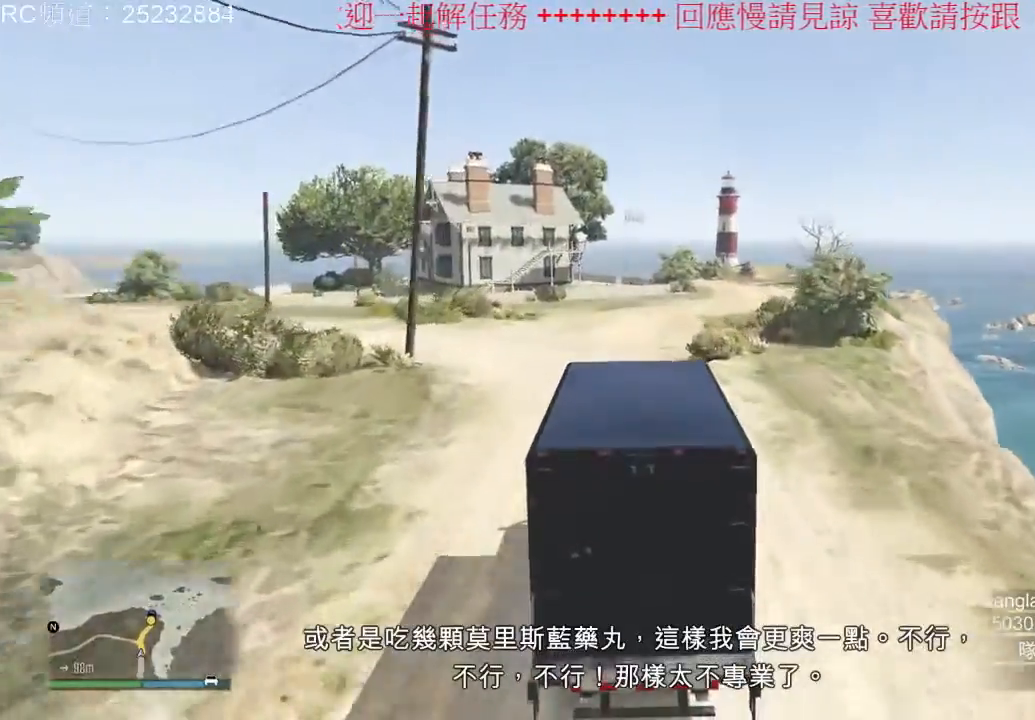
{"dt_ms": 500, "buttons": ["R2"], "left_stick": "center", "right_stick": "center", "events": []}
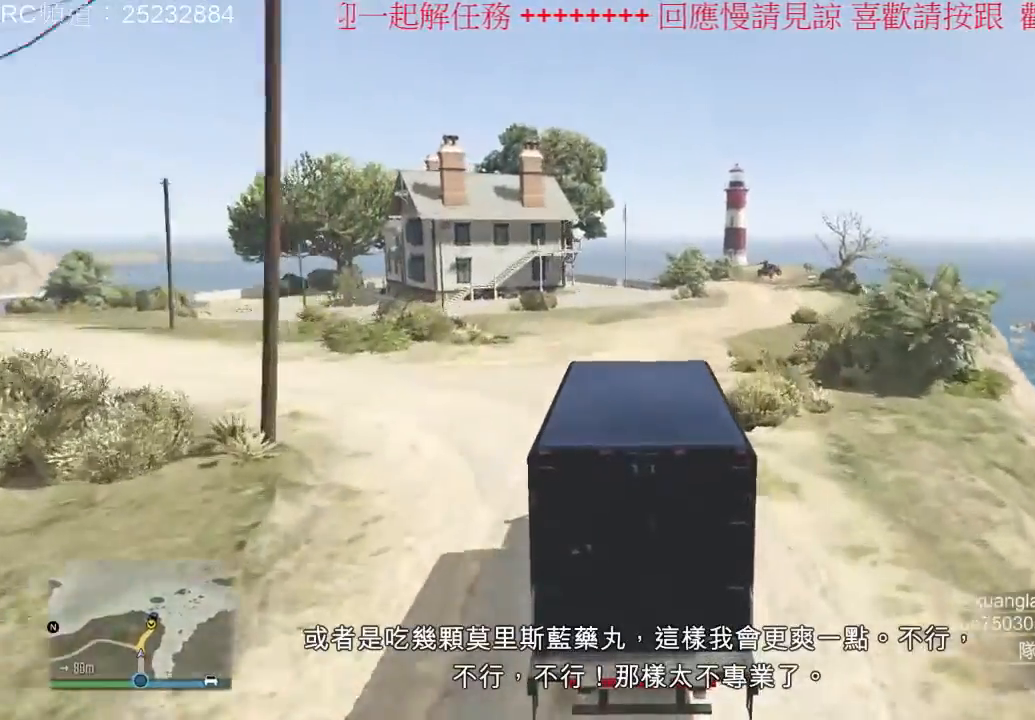
{"dt_ms": 500, "buttons": ["R2"], "left_stick": "right", "right_stick": "center", "events": [[267, "left_stick", "right"]]}
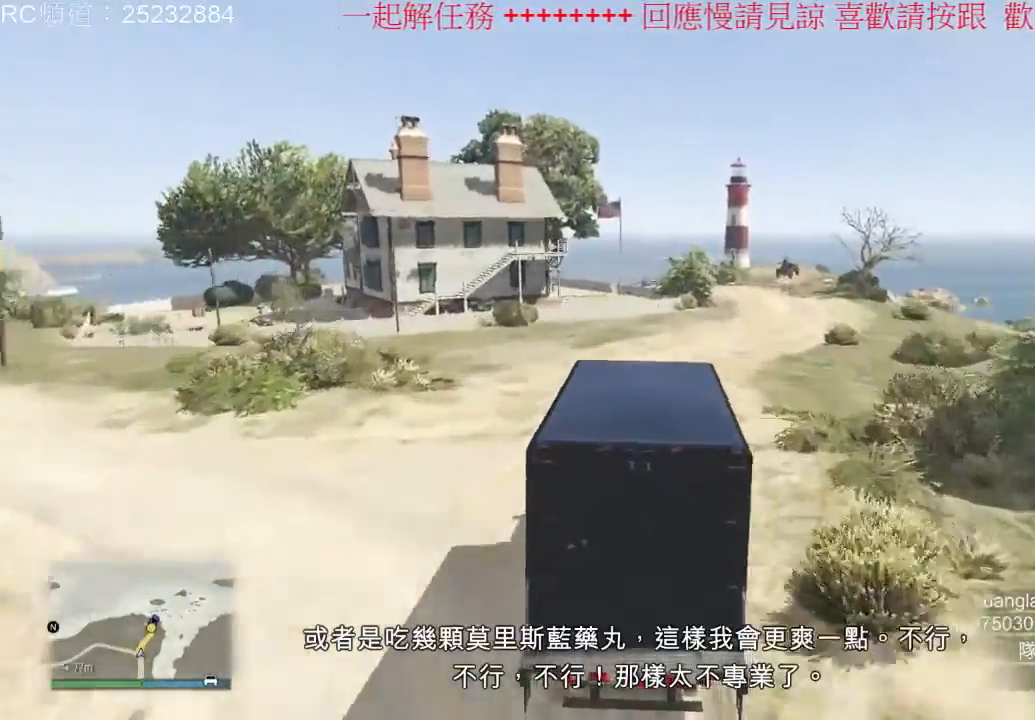
{"dt_ms": 500, "buttons": ["R2"], "left_stick": "center", "right_stick": "center", "events": [[167, "left_stick", "center"]]}
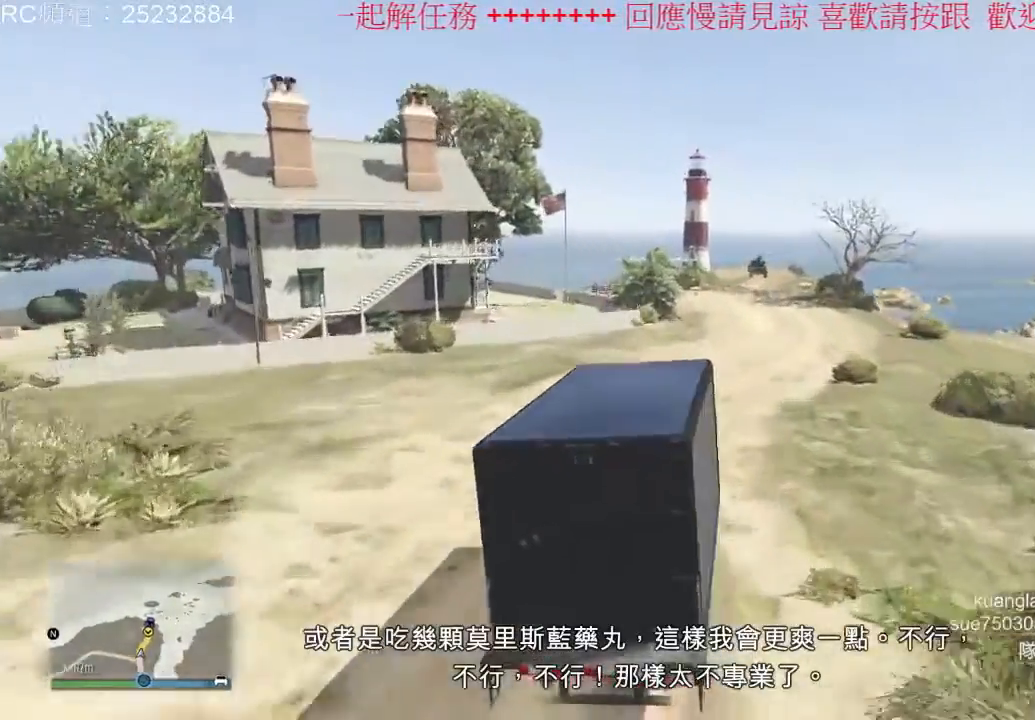
{"dt_ms": 500, "buttons": [], "left_stick": "right", "right_stick": "center", "events": [[200, "R2", "up"], [500, "left_stick", "right"]]}
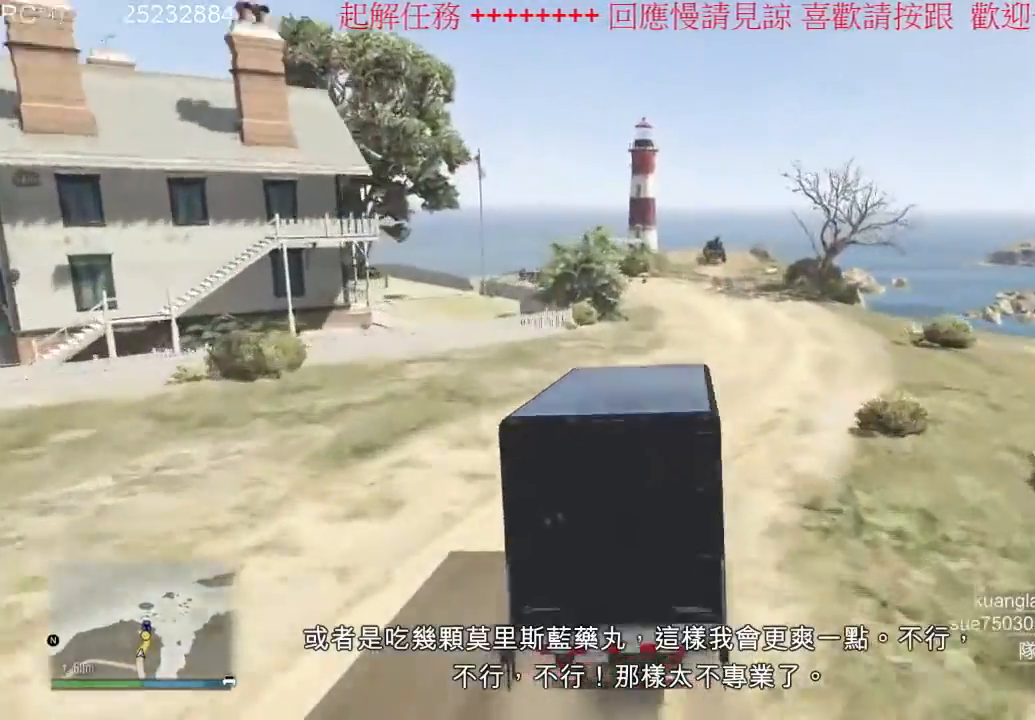
{"dt_ms": 500, "buttons": [], "left_stick": "center", "right_stick": "center", "events": [[200, "left_stick", "center"]]}
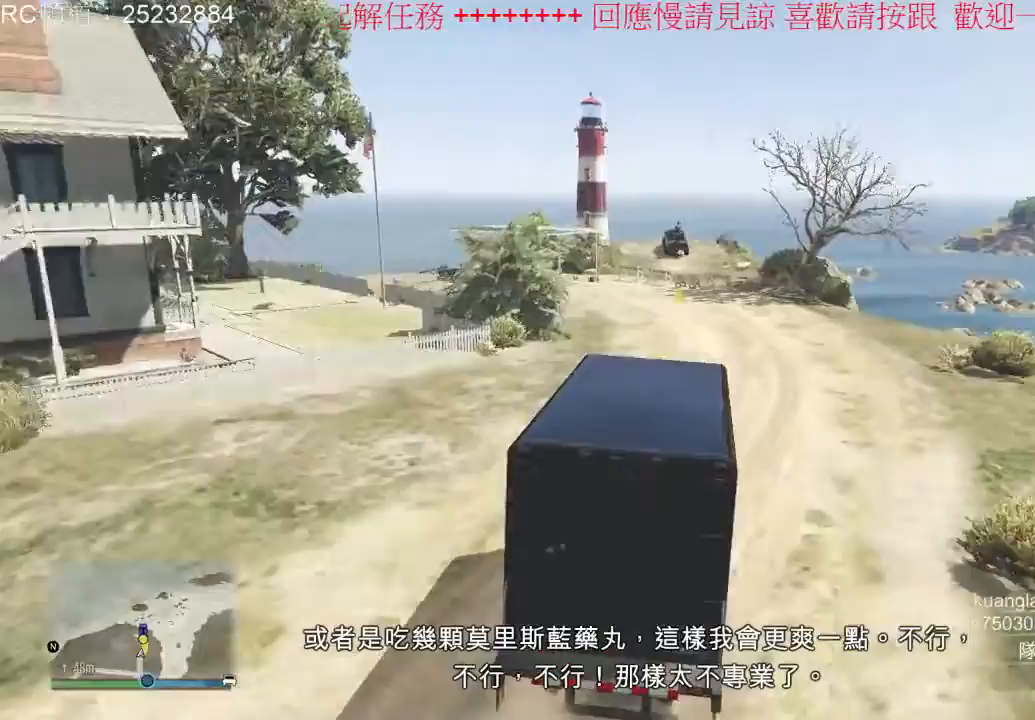
{"dt_ms": 500, "buttons": ["R2"], "left_stick": "center", "right_stick": "center", "events": [[333, "R2", "down"]]}
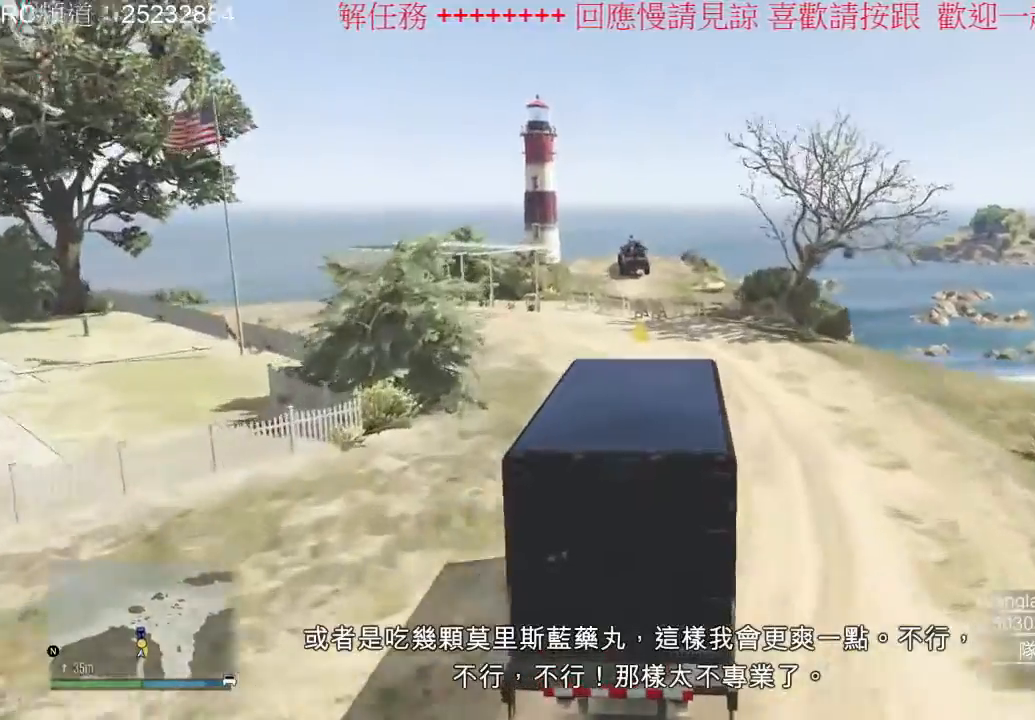
{"dt_ms": 500, "buttons": ["R2"], "left_stick": "center", "right_stick": "center", "events": []}
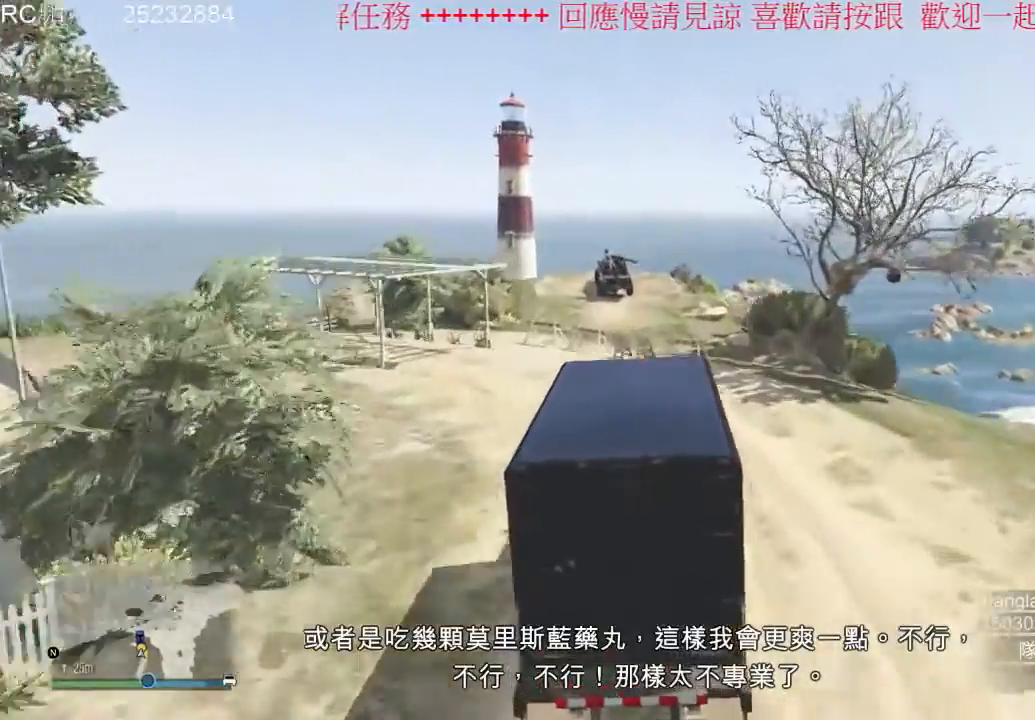
{"dt_ms": 500, "buttons": ["R2"], "left_stick": "center", "right_stick": "center", "events": []}
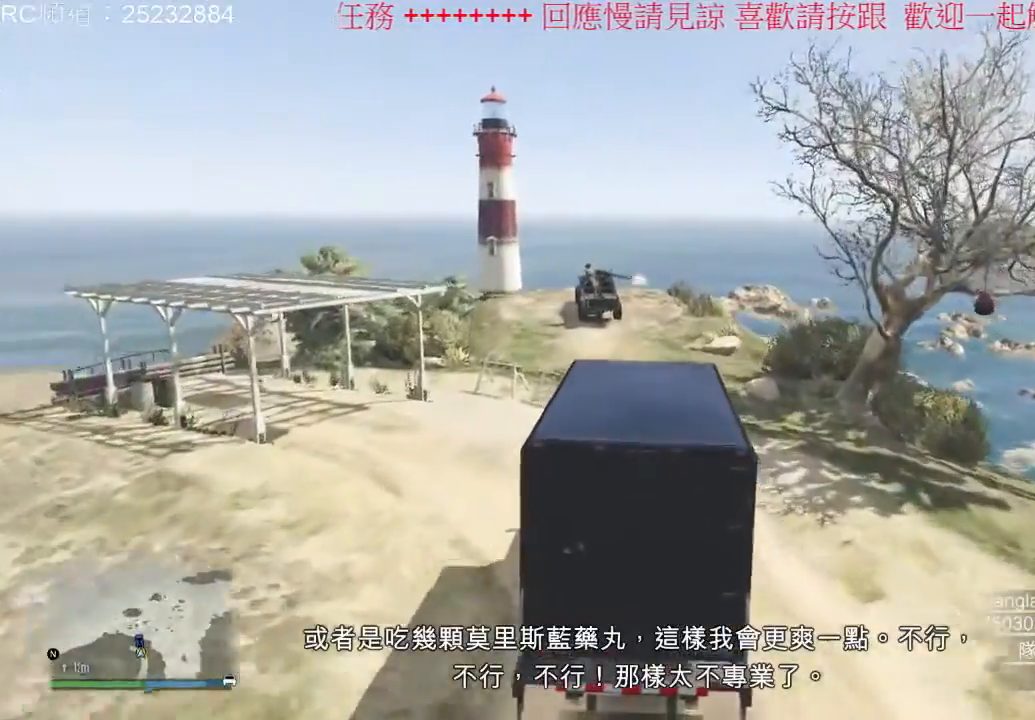
{"dt_ms": 500, "buttons": [], "left_stick": "center", "right_stick": "center", "events": [[67, "R2", "up"]]}
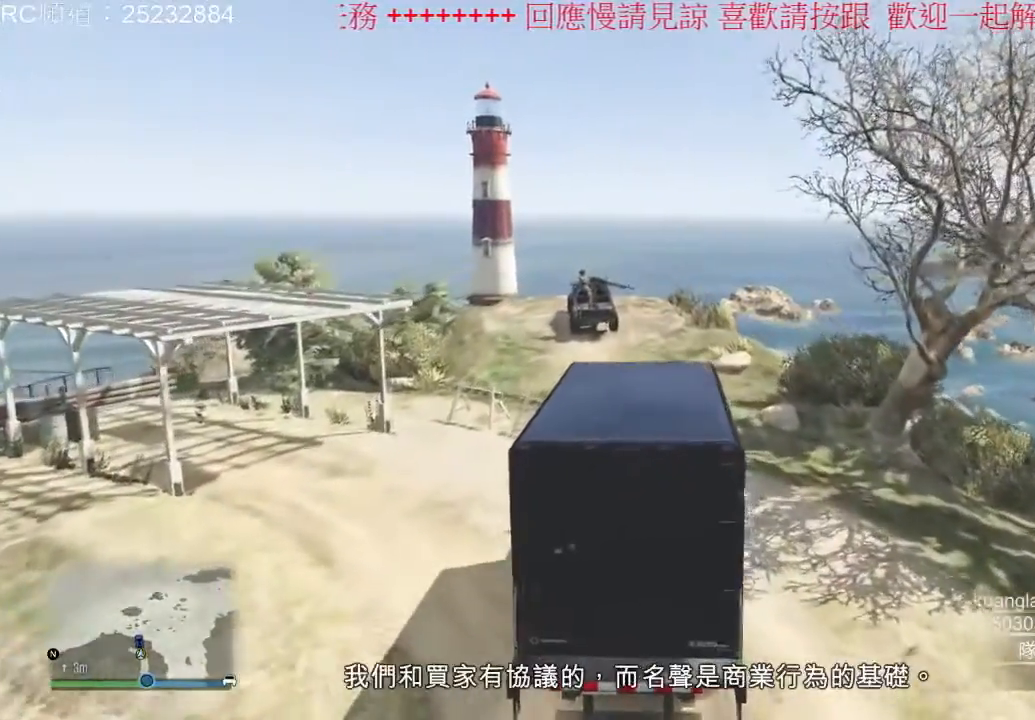
{"dt_ms": 500, "buttons": [], "left_stick": "center", "right_stick": "center", "events": []}
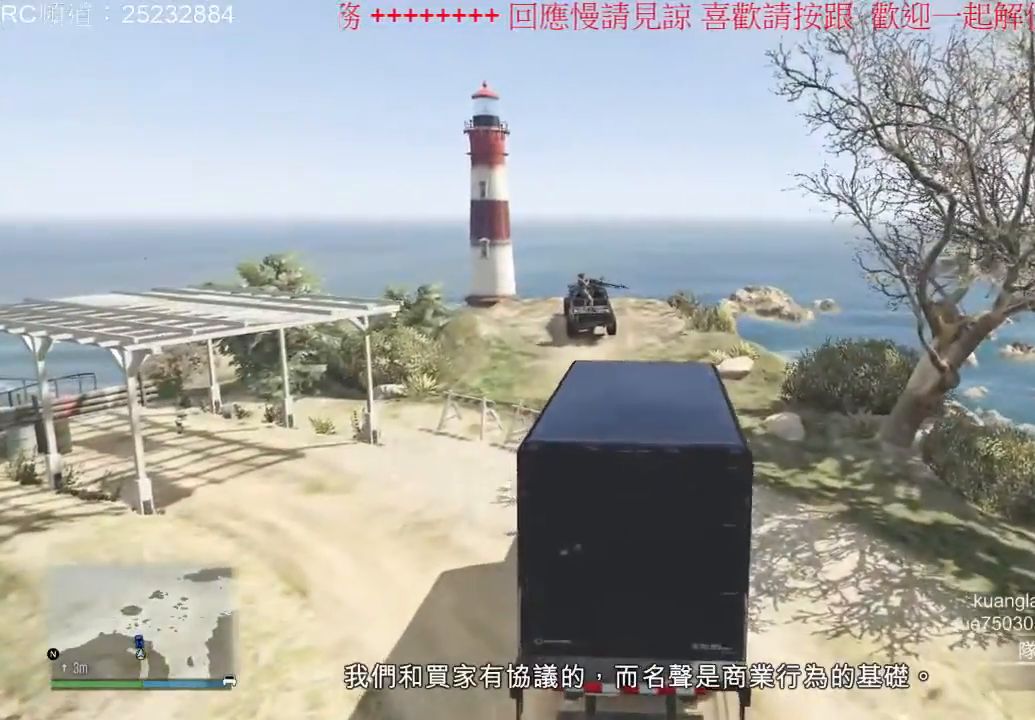
{"dt_ms": 500, "buttons": [], "left_stick": "center", "right_stick": "left", "events": [[367, "right_stick", "left"]]}
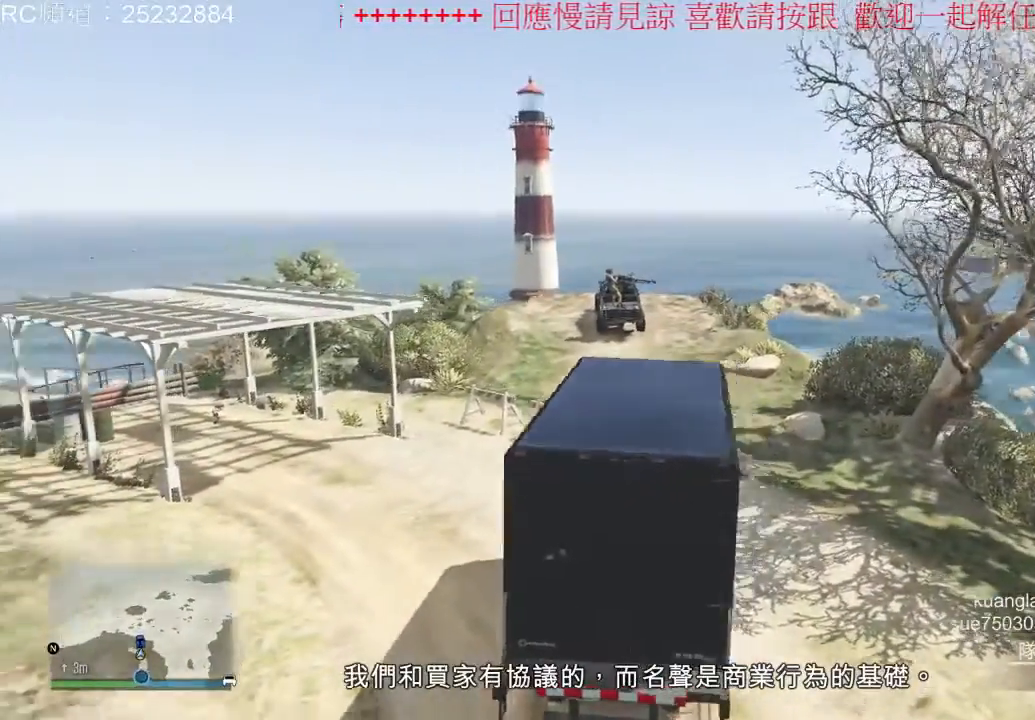
{"dt_ms": 500, "buttons": [], "left_stick": "center", "right_stick": "center", "events": [[433, "right_stick", "center"]]}
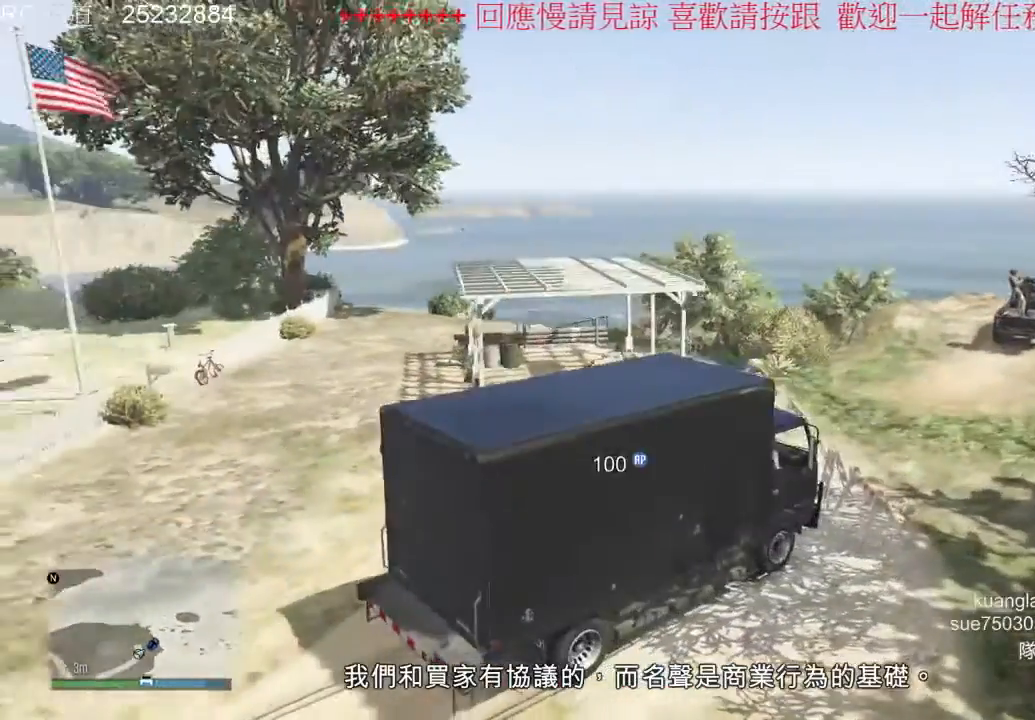
{"dt_ms": 1000, "buttons": [], "left_stick": "center", "right_stick": "center", "events": [[167, "right_stick", "right"], [533, "right_stick", "center"]]}